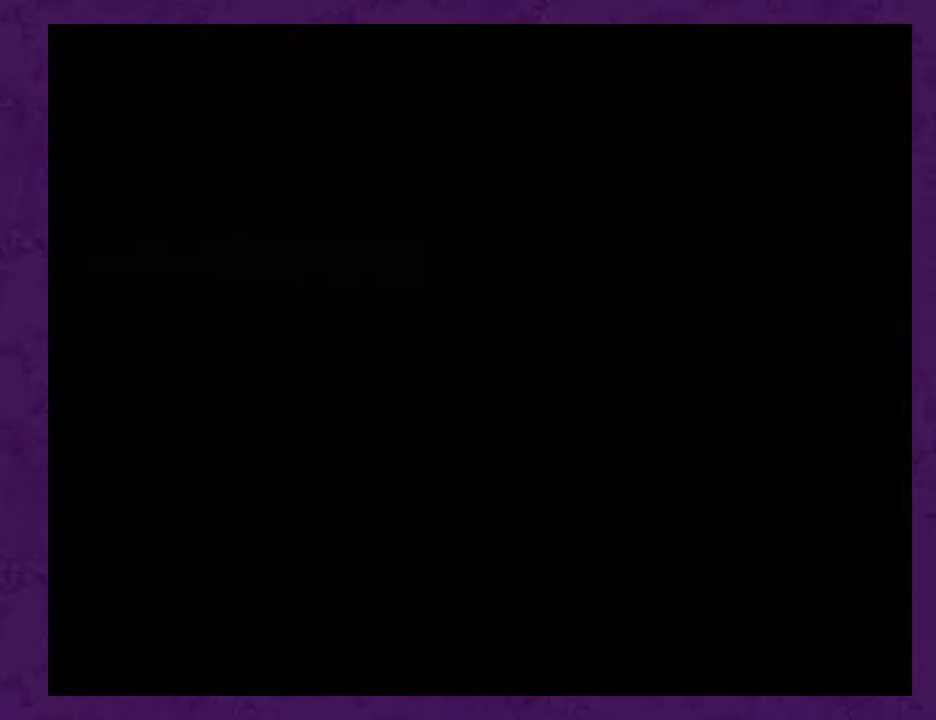
Gameplay with a controller (Nintendo layout); each line is a JSON object with the inputs held at the frame after it. "events" lists button and stick changes between this image and that frame as [ms after this image, input, new state], when the widget could be followed in between. Not read: L3 R1 R3.
{"buttons": ["L1"], "events": [[100, "L1", "down"]]}
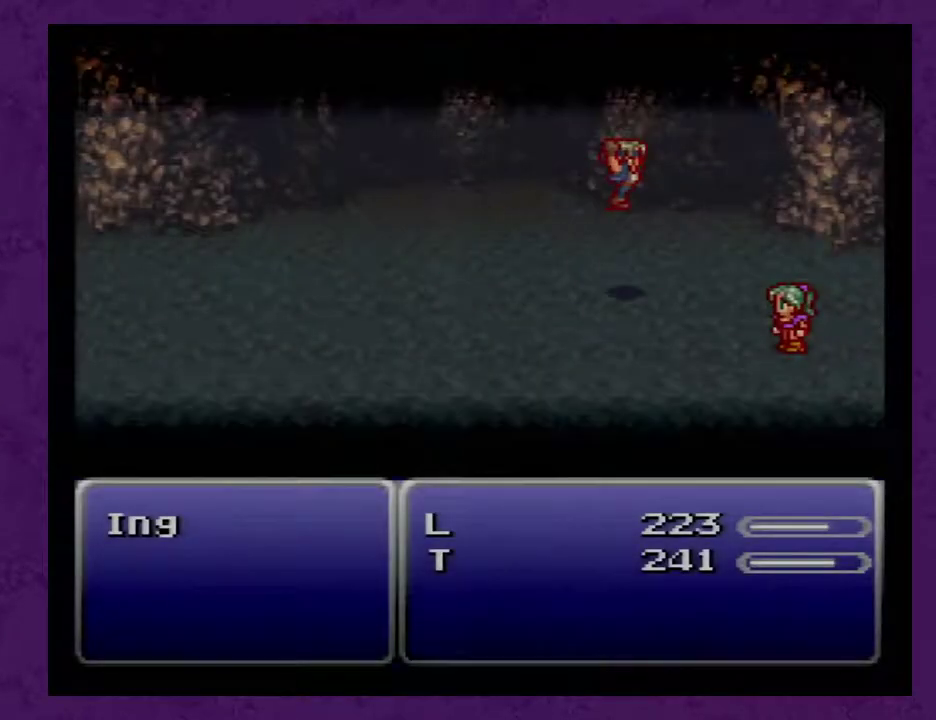
{"buttons": ["L1"], "events": []}
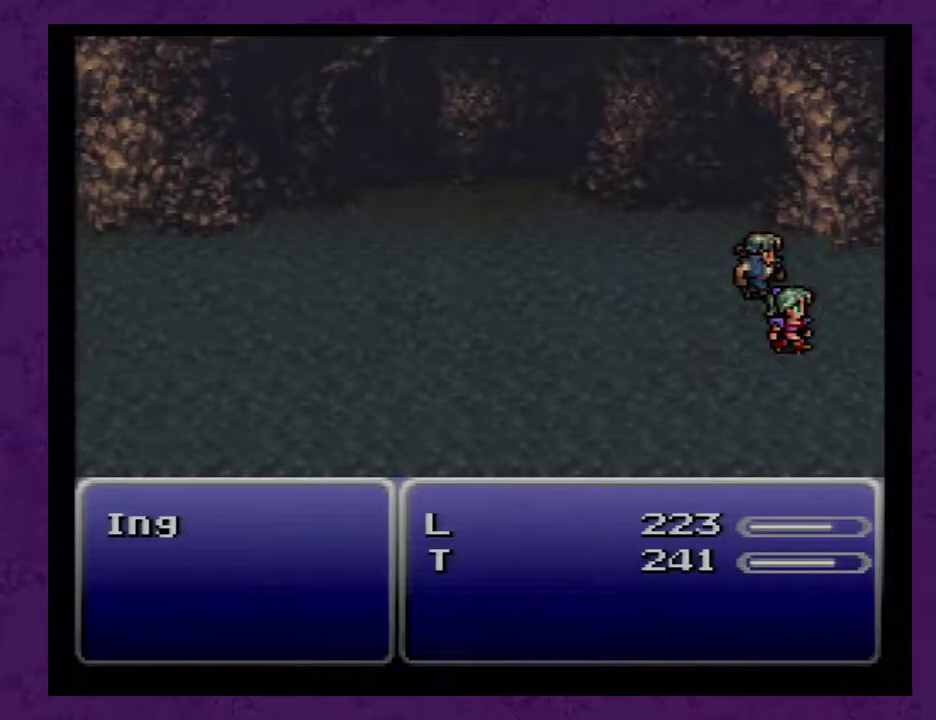
{"buttons": ["L1"], "events": []}
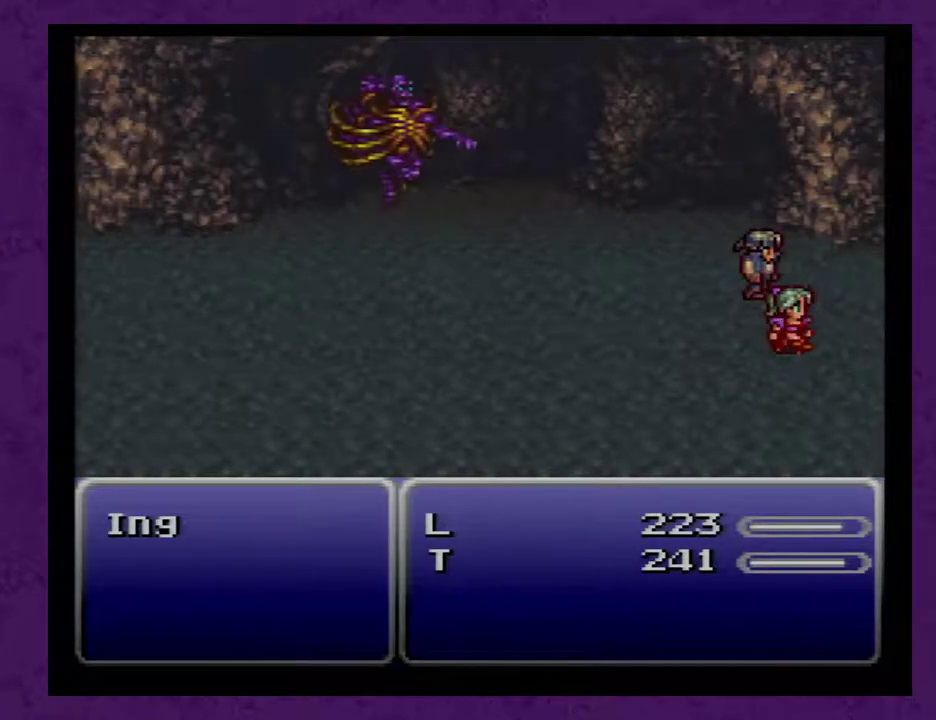
{"buttons": ["L1"], "events": []}
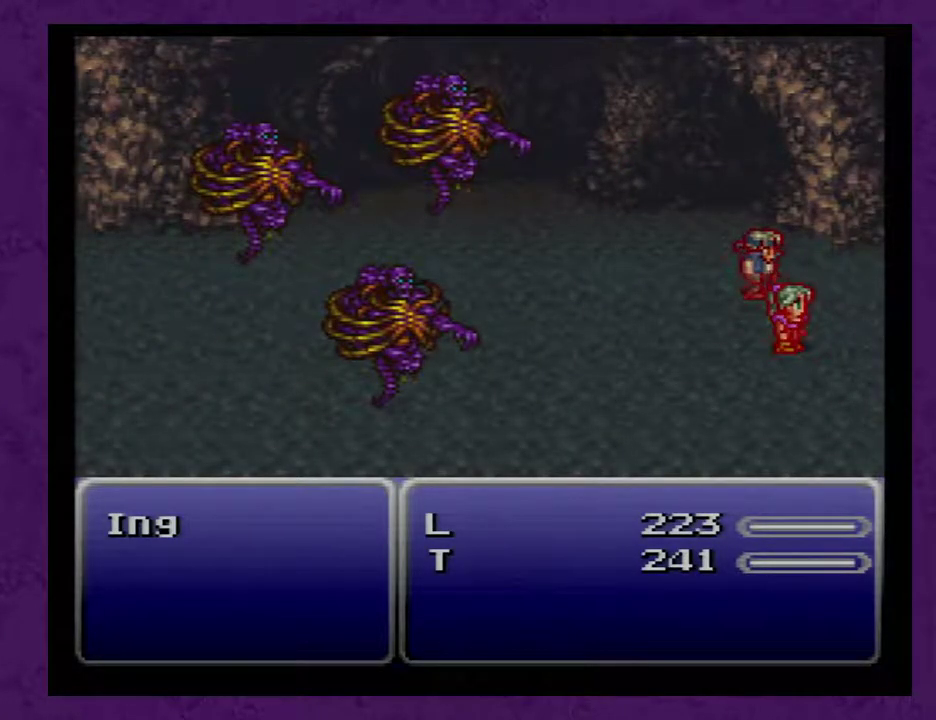
{"buttons": [], "events": [[100, "L1", "up"]]}
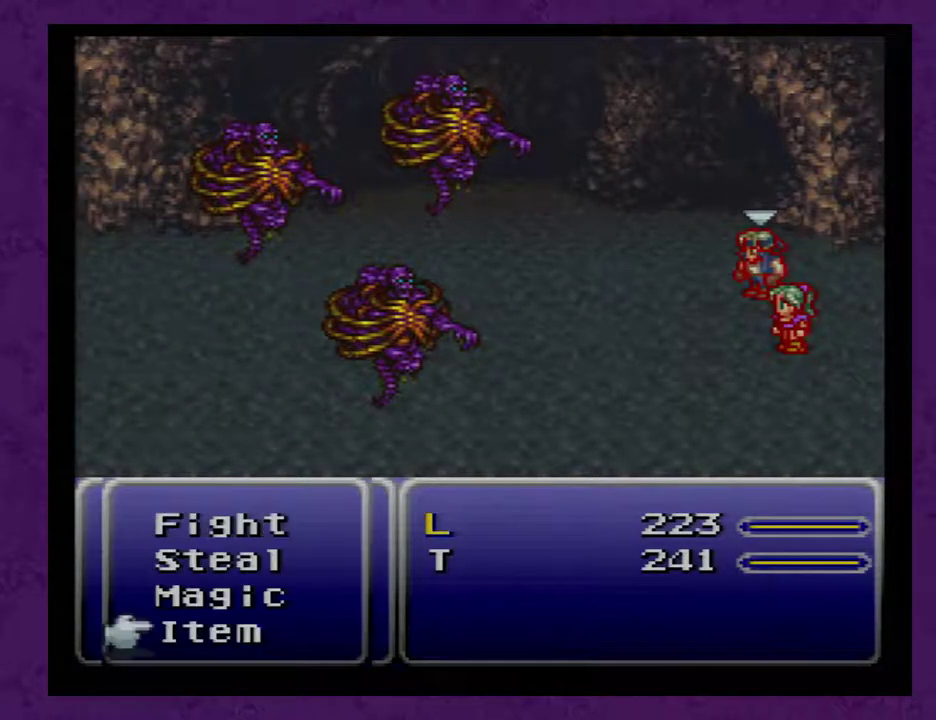
{"buttons": [], "events": []}
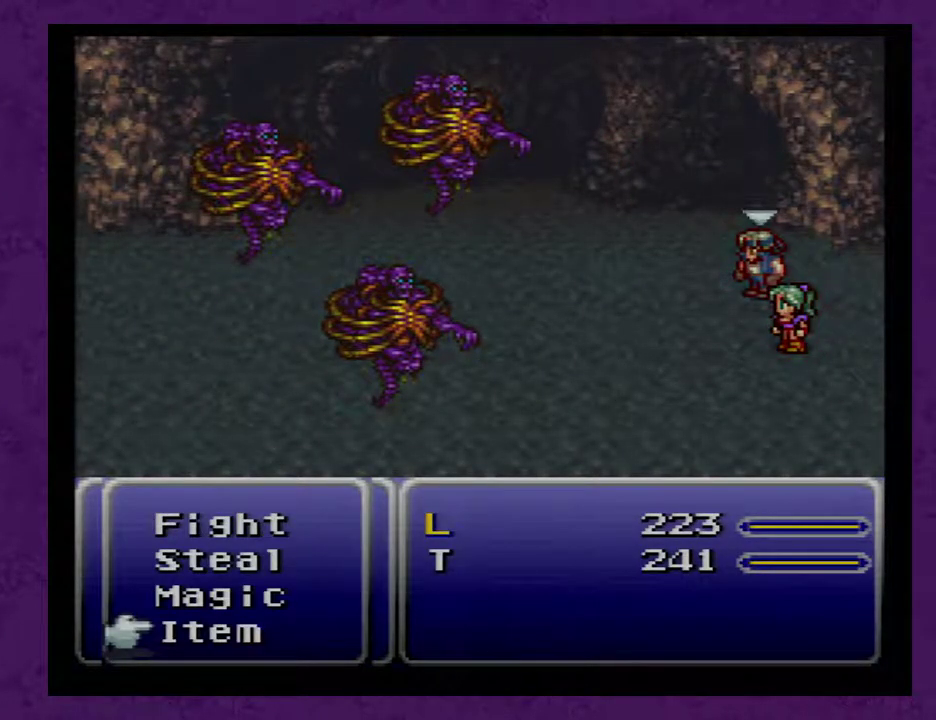
{"buttons": [], "events": [[100, "A", "down"], [133, "A", "up"]]}
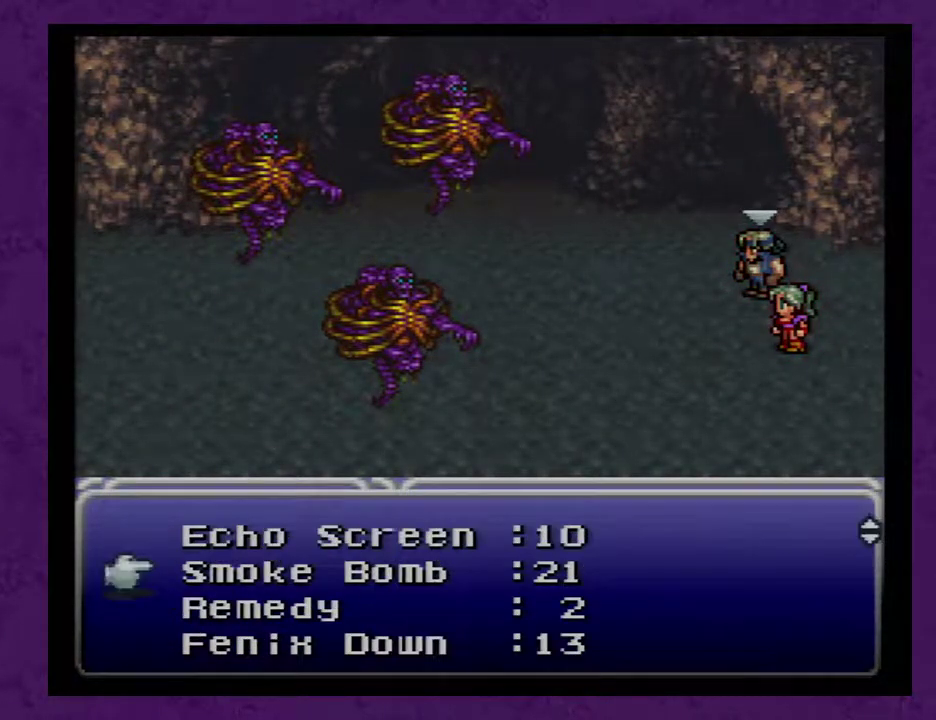
{"buttons": ["DPAD_DOWN"], "events": [[217, "DPAD_DOWN", "down"]]}
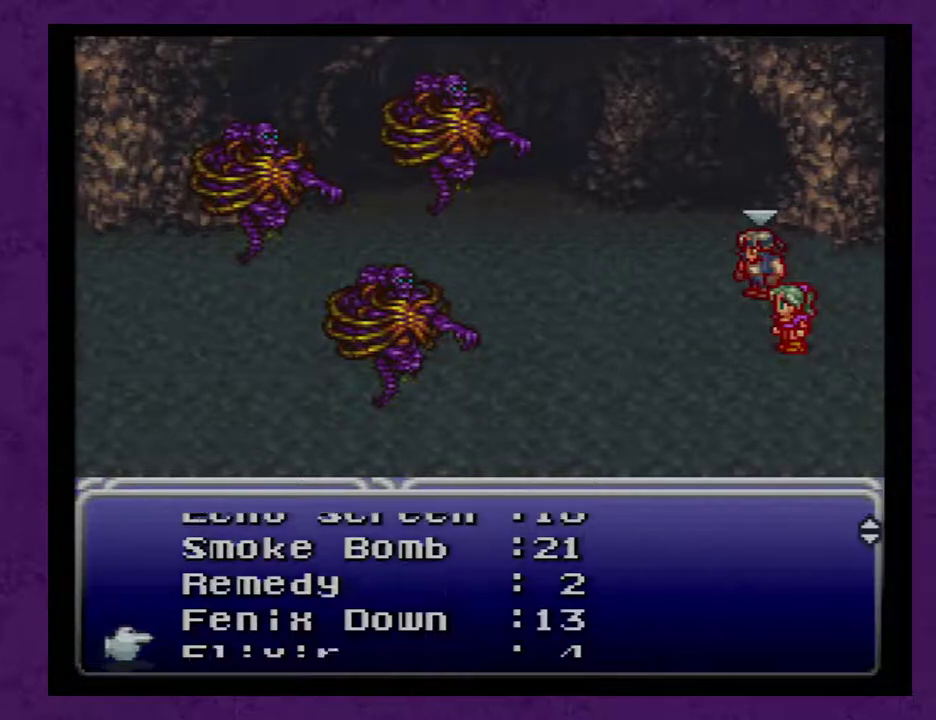
{"buttons": [], "events": [[100, "DPAD_DOWN", "up"]]}
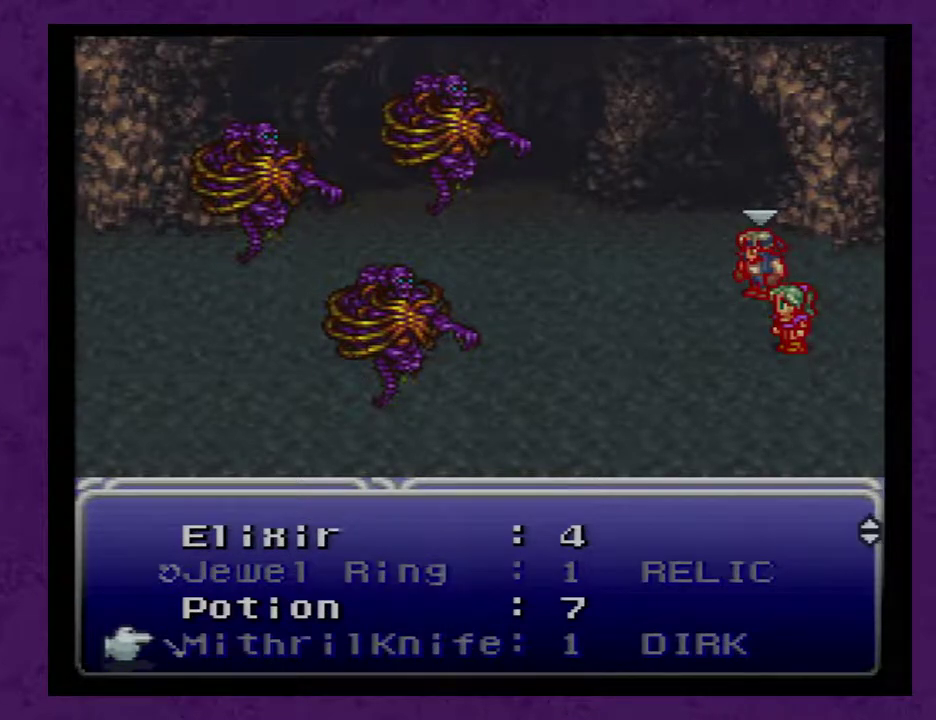
{"buttons": [], "events": [[100, "DPAD_DOWN", "down"], [150, "DPAD_DOWN", "up"], [217, "DPAD_DOWN", "down"], [317, "DPAD_DOWN", "up"], [383, "DPAD_DOWN", "down"], [433, "DPAD_DOWN", "up"]]}
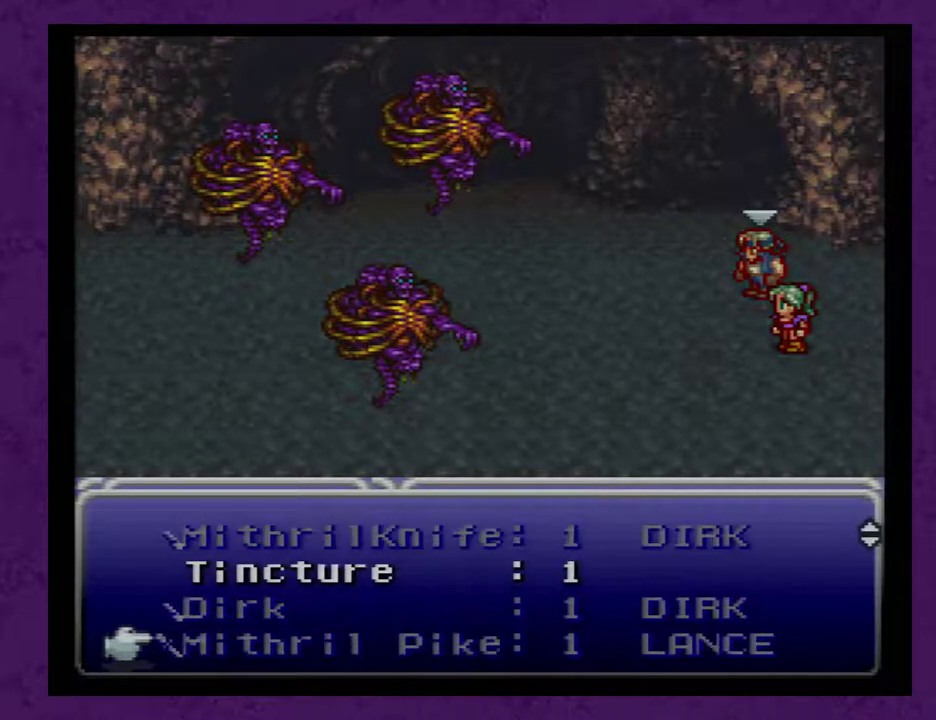
{"buttons": [], "events": [[133, "DPAD_DOWN", "down"], [183, "DPAD_DOWN", "up"], [250, "DPAD_DOWN", "down"], [350, "DPAD_DOWN", "up"], [400, "DPAD_DOWN", "down"], [467, "DPAD_DOWN", "up"]]}
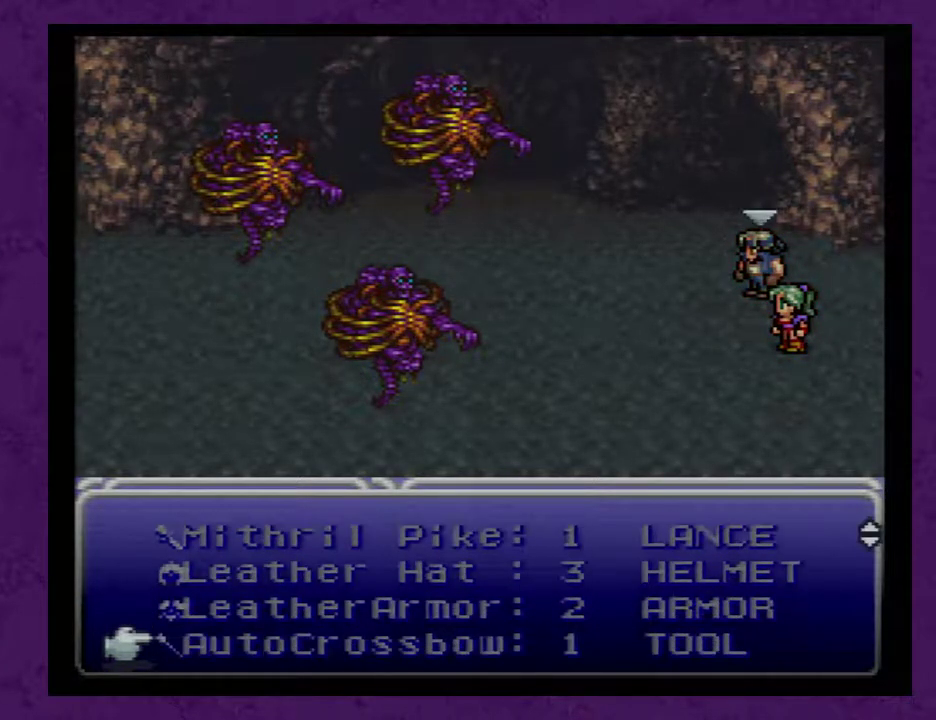
{"buttons": [], "events": [[33, "DPAD_DOWN", "down"], [117, "DPAD_DOWN", "up"], [183, "DPAD_DOWN", "down"], [283, "DPAD_DOWN", "up"], [300, "DPAD_DOWN", "down"], [400, "DPAD_DOWN", "up"]]}
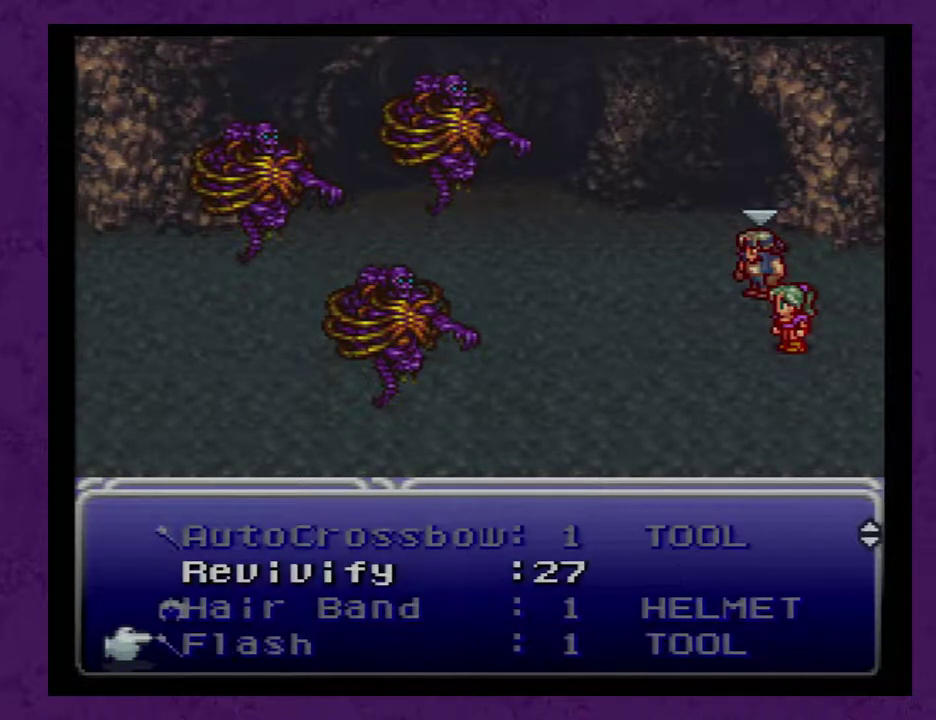
{"buttons": ["DPAD_UP"], "events": [[333, "DPAD_UP", "down"], [433, "DPAD_UP", "up"], [483, "DPAD_UP", "down"]]}
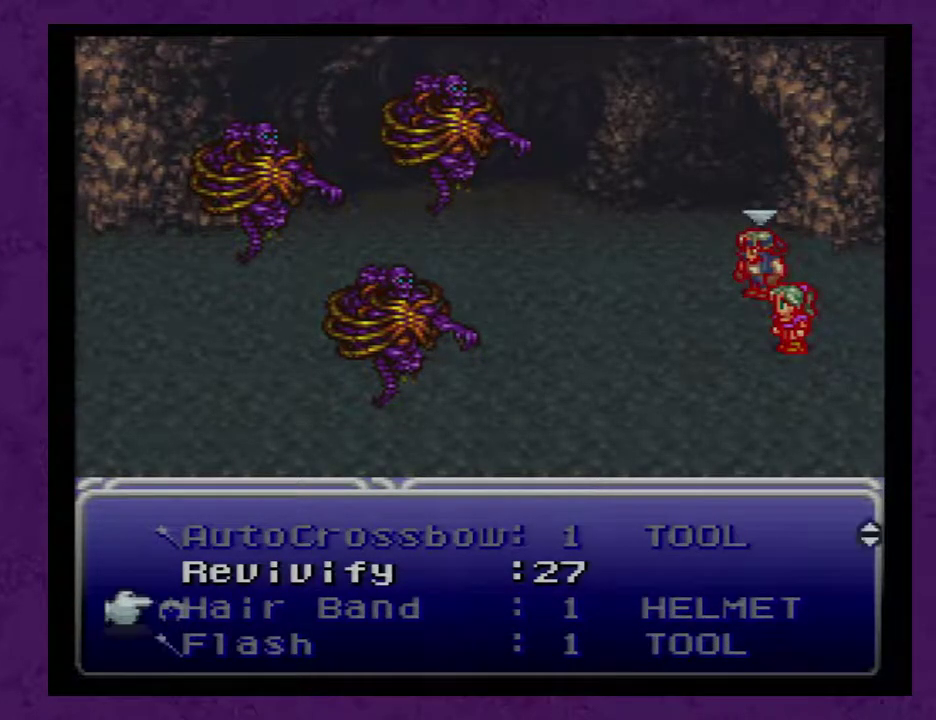
{"buttons": [], "events": [[83, "DPAD_UP", "up"], [233, "A", "down"], [333, "A", "up"]]}
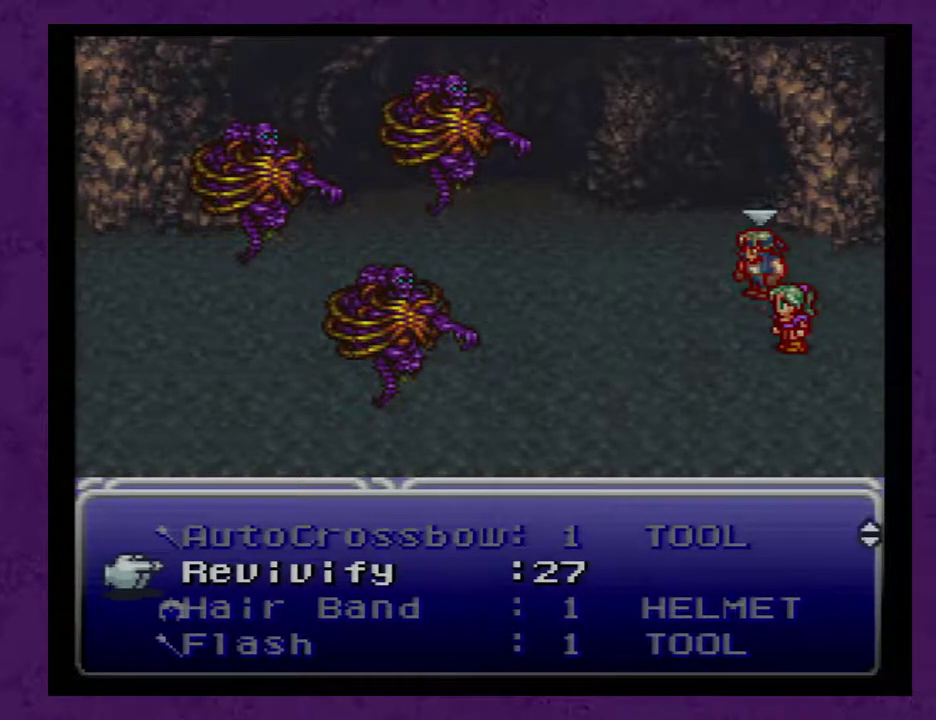
{"buttons": [], "events": [[100, "A", "down"], [133, "A", "up"]]}
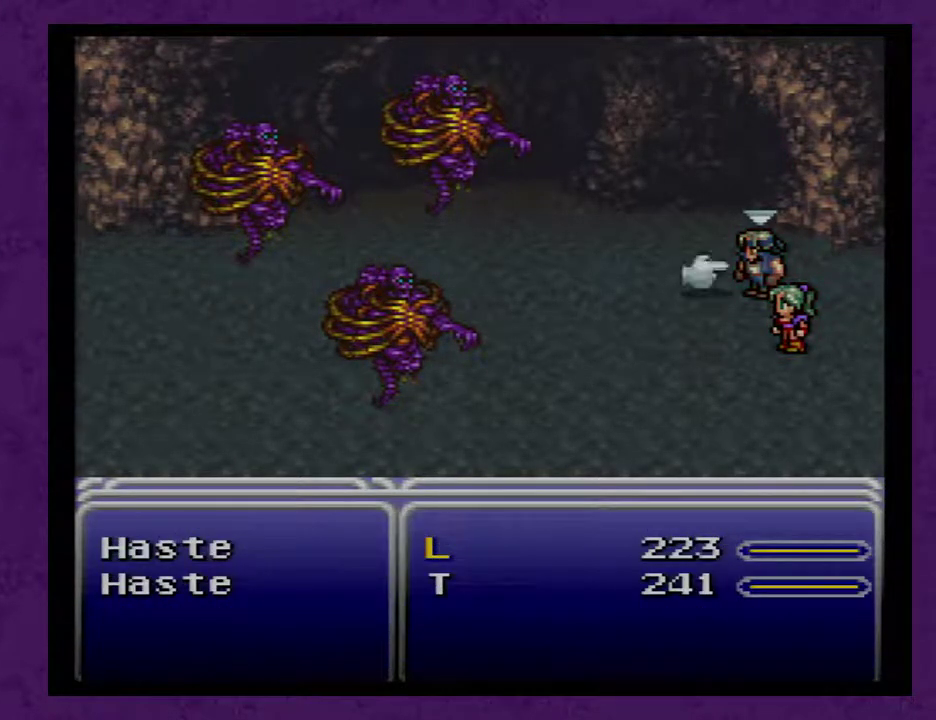
{"buttons": [], "events": [[367, "DPAD_LEFT", "down"], [467, "DPAD_LEFT", "up"]]}
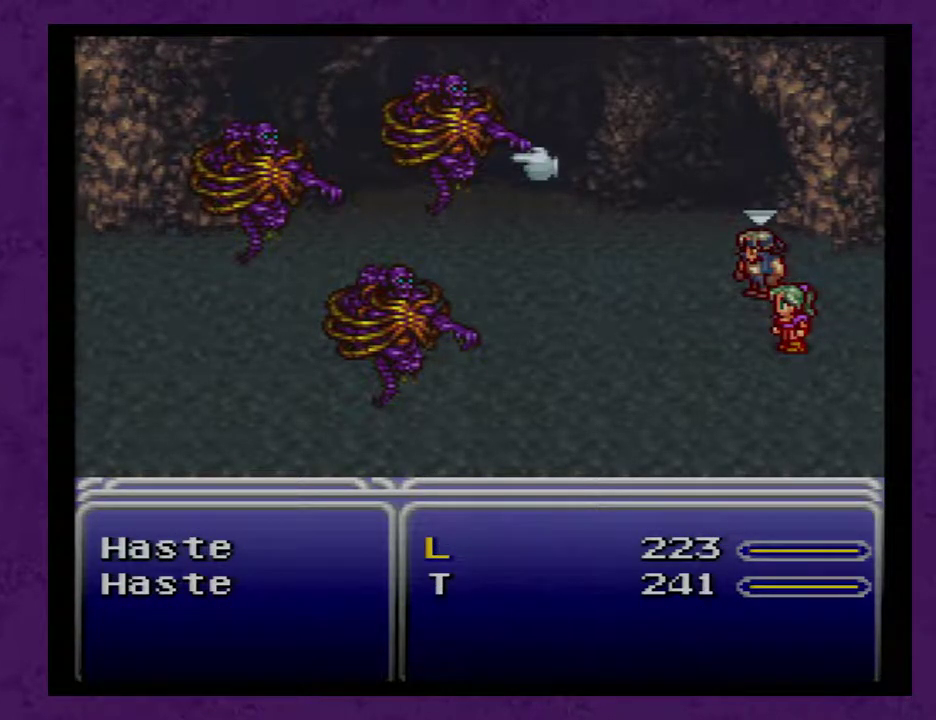
{"buttons": [], "events": [[217, "A", "down"], [250, "A", "up"]]}
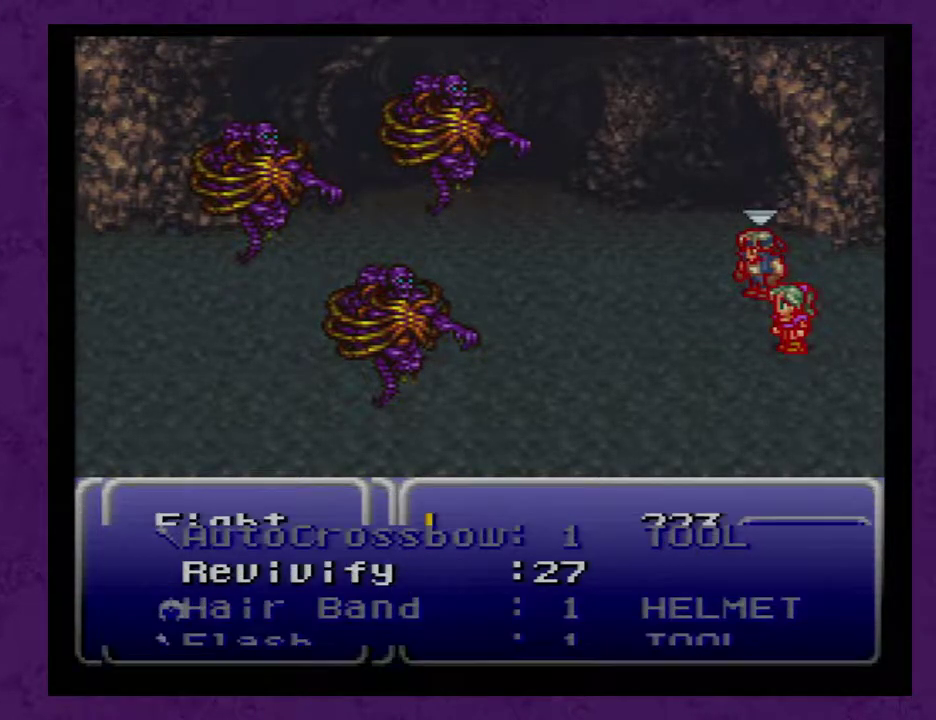
{"buttons": [], "events": []}
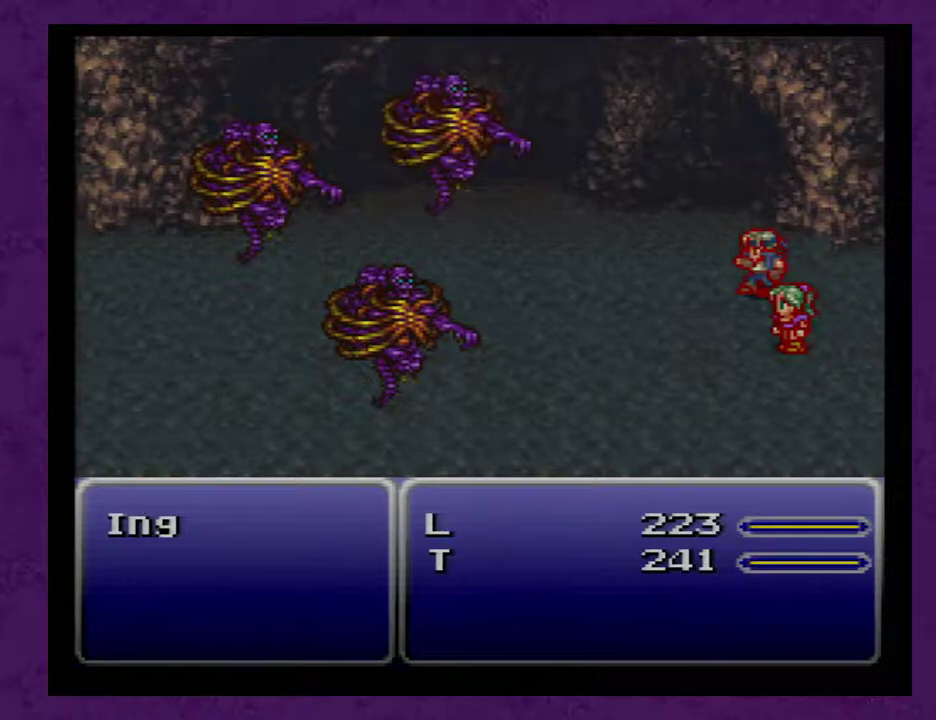
{"buttons": [], "events": []}
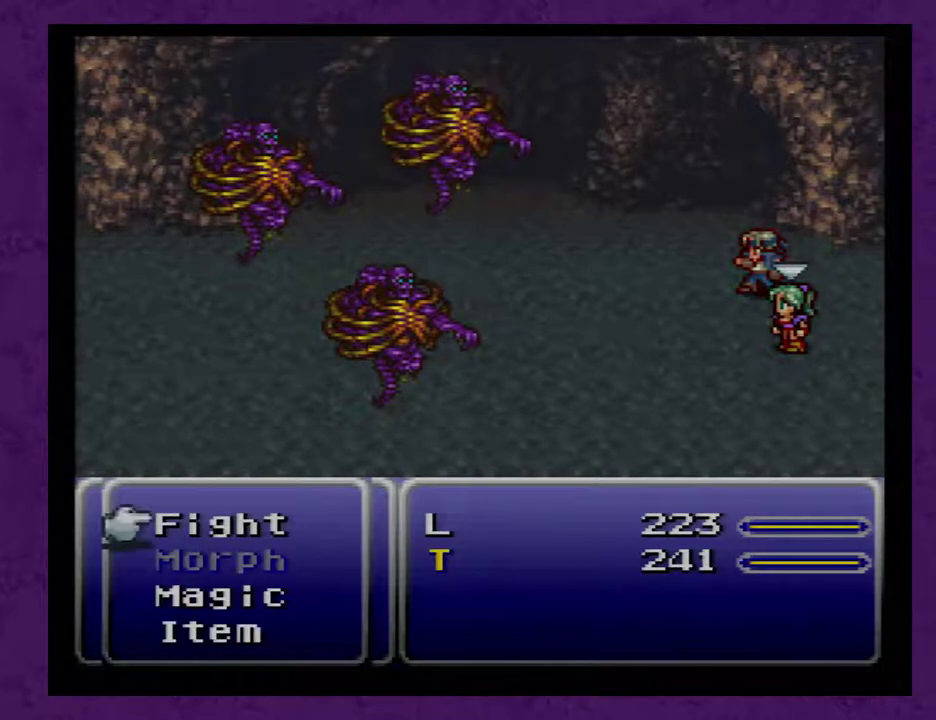
{"buttons": [], "events": [[67, "DPAD_UP", "down"], [133, "DPAD_UP", "up"], [217, "A", "down"], [283, "A", "up"]]}
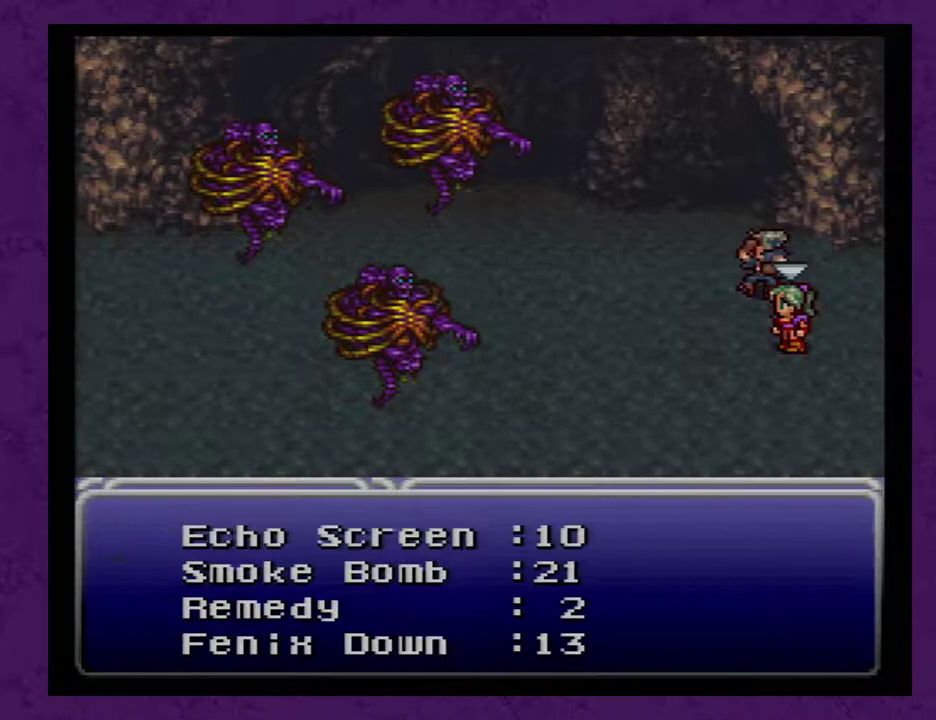
{"buttons": [], "events": []}
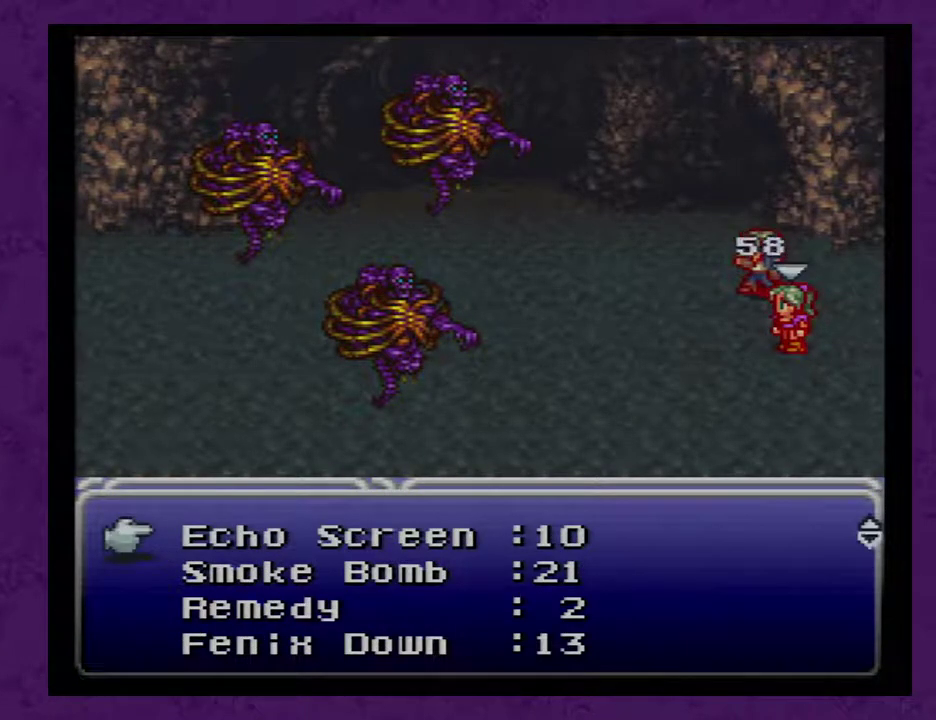
{"buttons": [], "events": []}